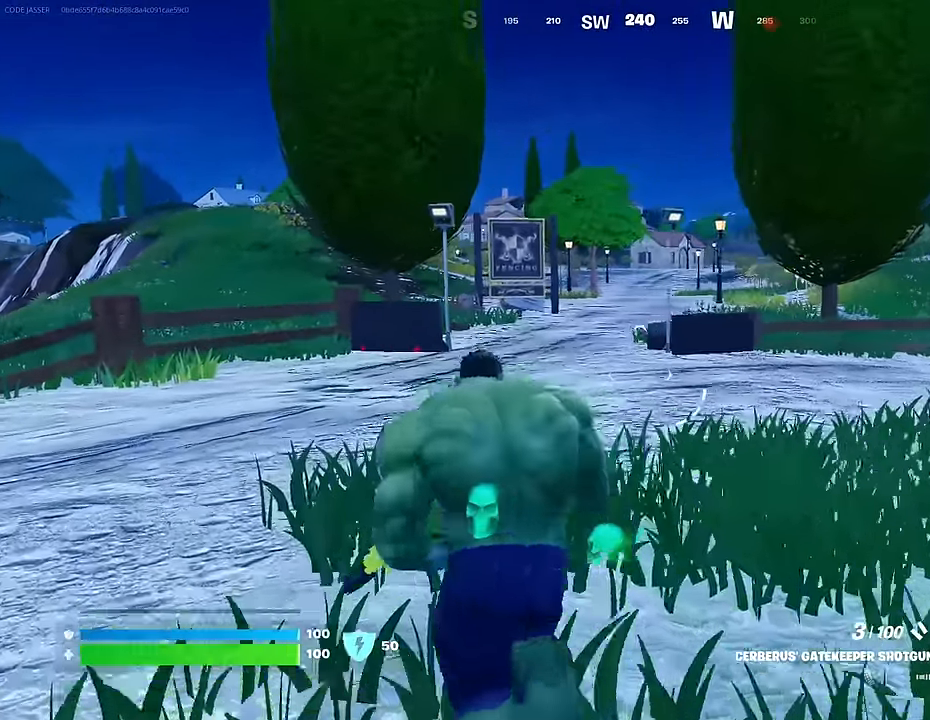
Gameplay with a controller (PlayStation layout); each line is a JSON object with the inputs held at the frame after it. "events" lists button and stick changes between this image and that frame as [ms after this image, input, new state], when the widget could be followed in between.
{"buttons": [], "left_stick": "up-left", "right_stick": "center", "events": []}
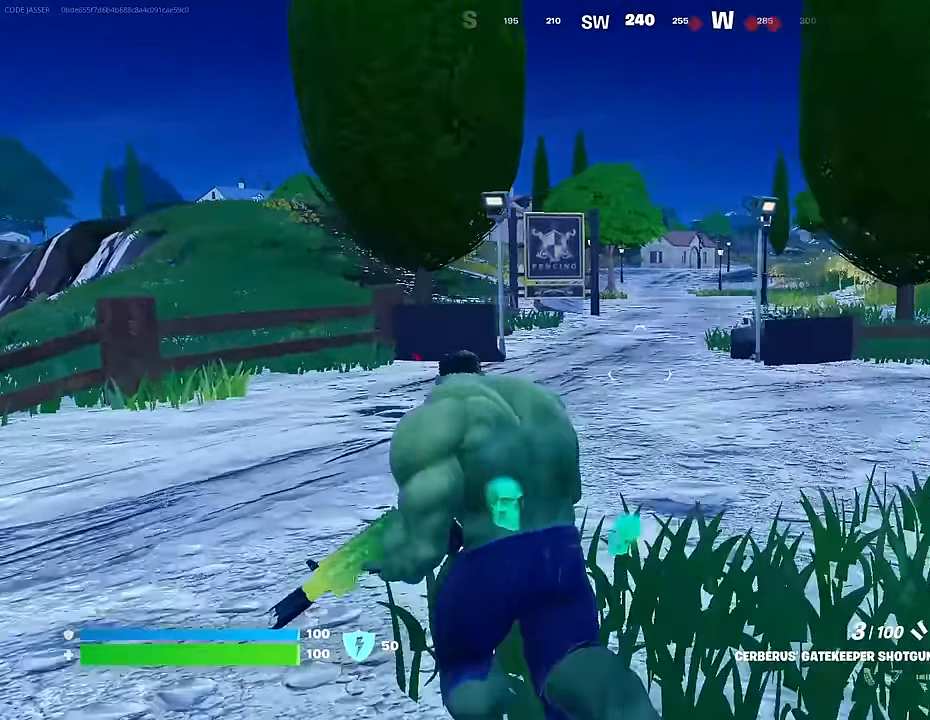
{"buttons": [], "left_stick": "up", "right_stick": "center", "events": [[467, "left_stick", "up"]]}
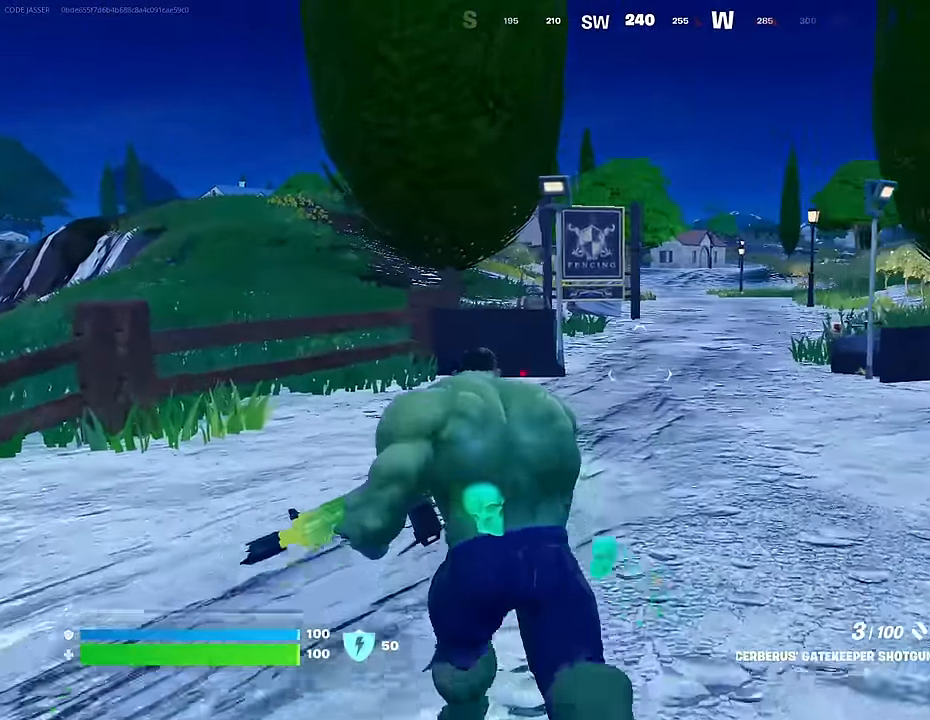
{"buttons": [], "left_stick": "up", "right_stick": "center", "events": []}
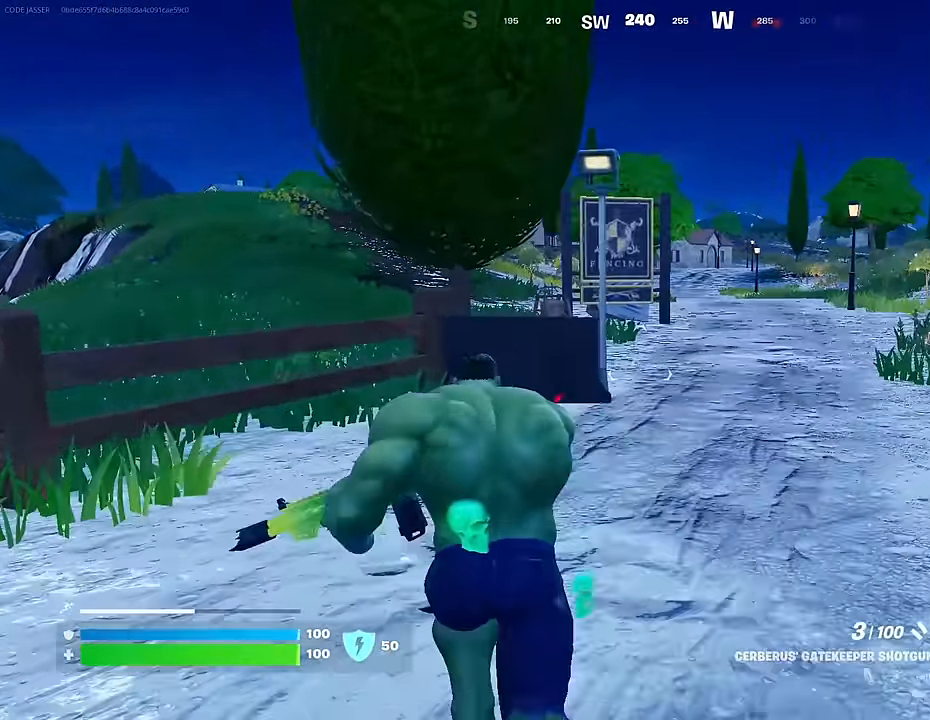
{"buttons": [], "left_stick": "up-right", "right_stick": "center", "events": [[250, "left_stick", "up-right"]]}
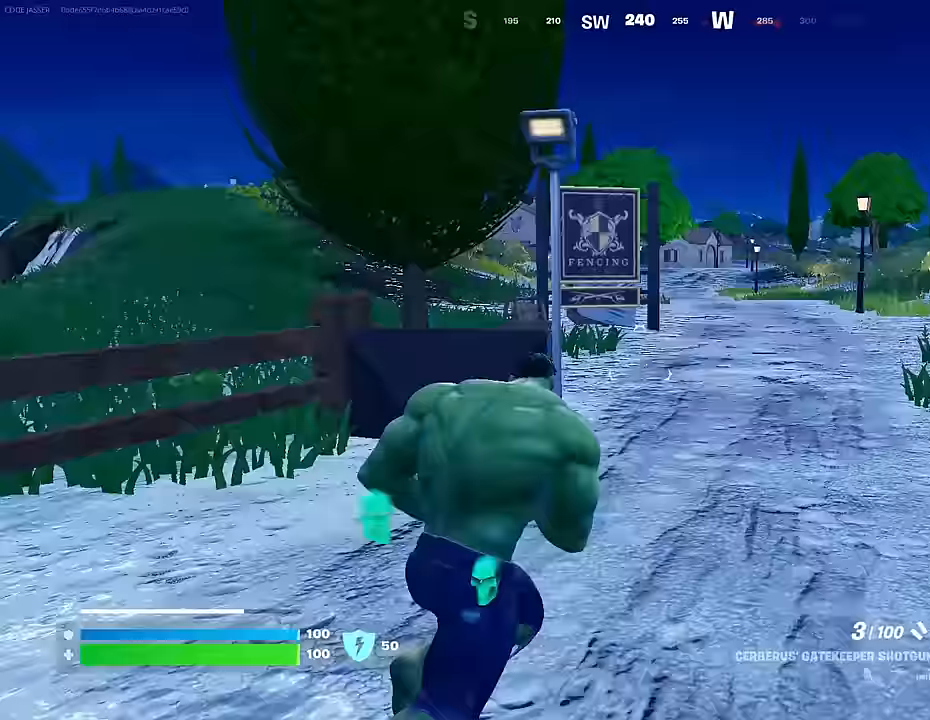
{"buttons": [], "left_stick": "up-right", "right_stick": "center", "events": []}
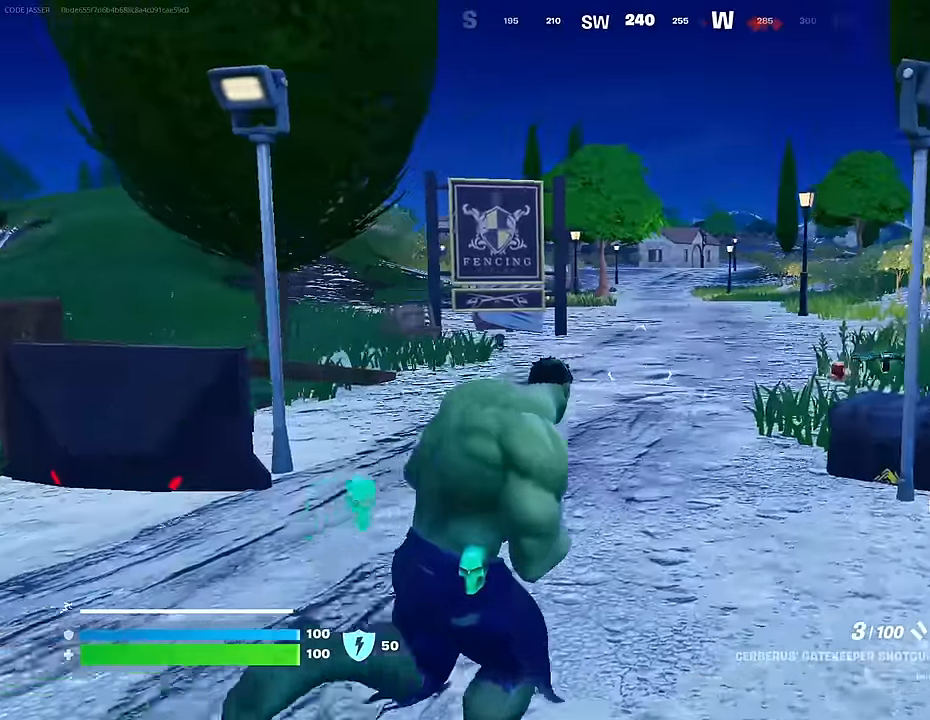
{"buttons": [], "left_stick": "up-right", "right_stick": "center", "events": []}
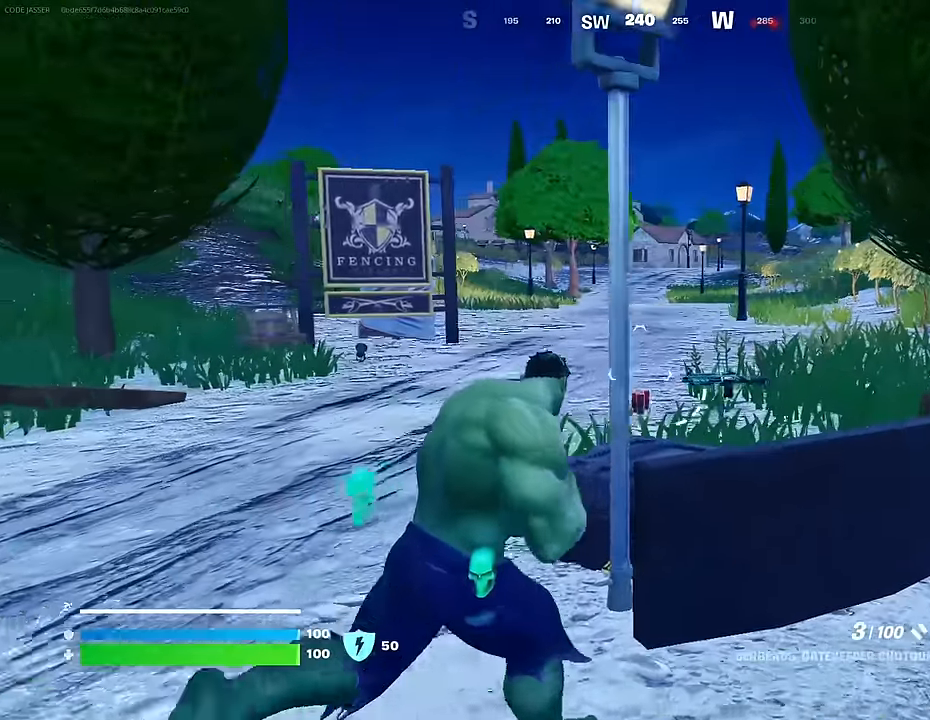
{"buttons": [], "left_stick": "up-right", "right_stick": "center", "events": []}
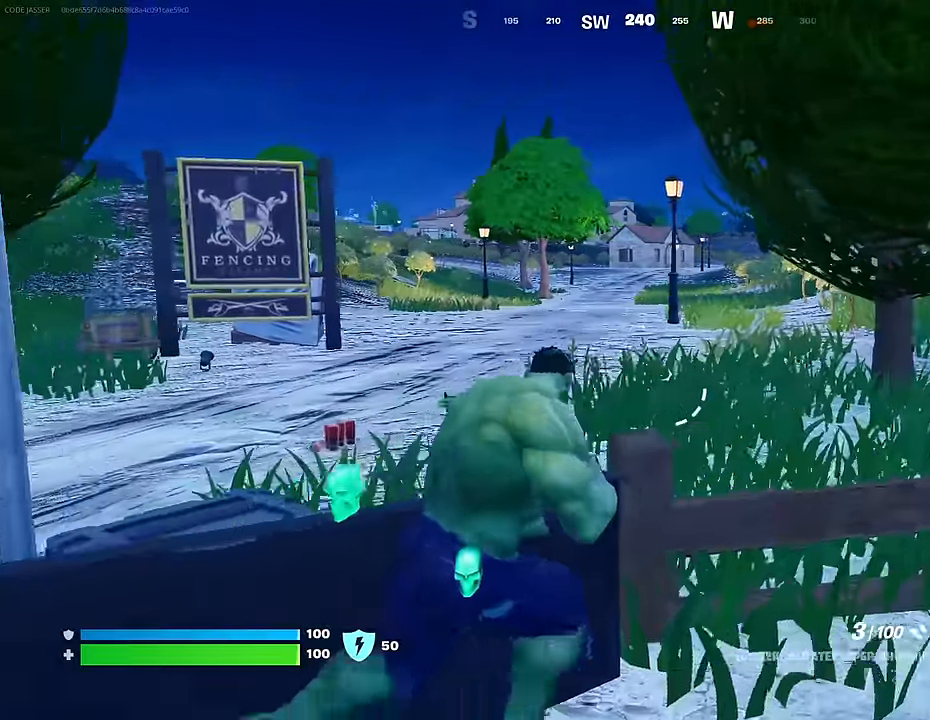
{"buttons": [], "left_stick": "up-right", "right_stick": "center", "events": []}
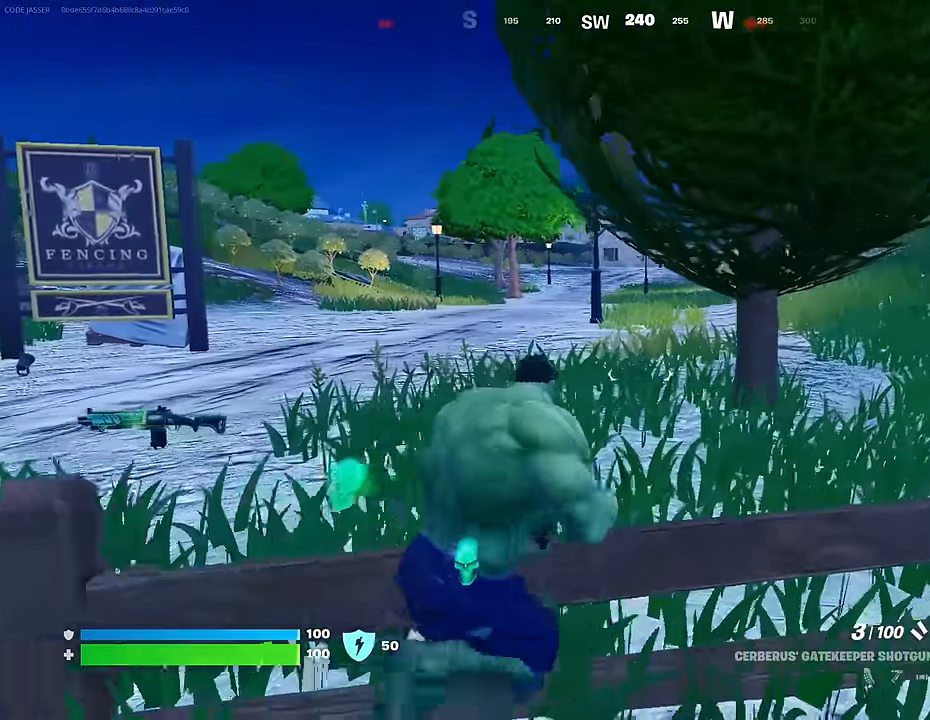
{"buttons": [], "left_stick": "up", "right_stick": "center", "events": [[333, "left_stick", "up"]]}
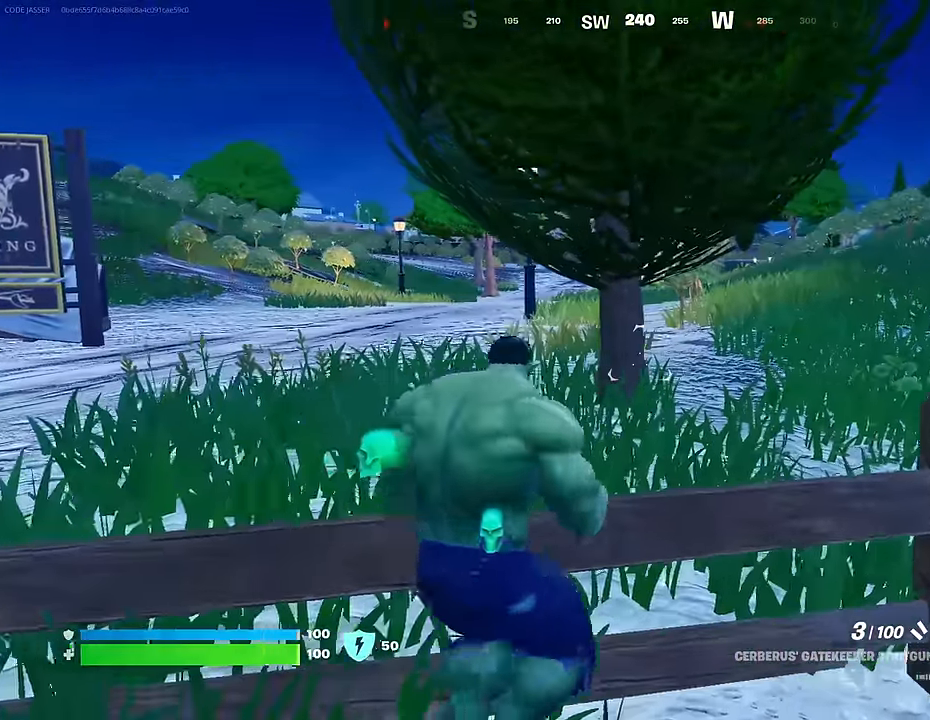
{"buttons": [], "left_stick": "up-left", "right_stick": "center", "events": [[167, "left_stick", "up-left"]]}
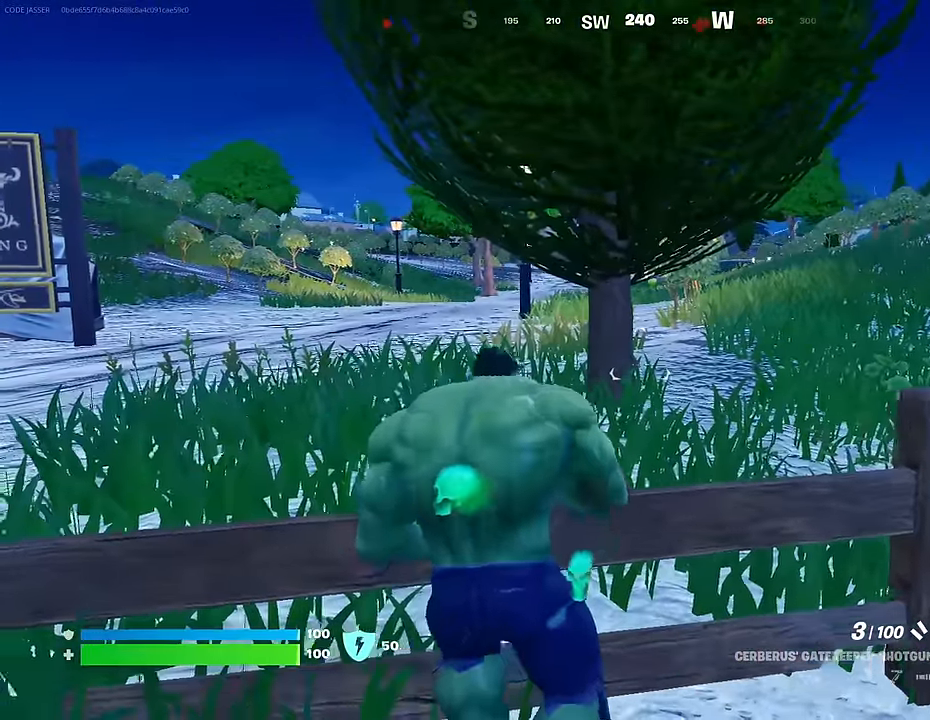
{"buttons": ["R1"], "left_stick": "up", "right_stick": "center", "events": [[217, "CROSS", "down"], [317, "CROSS", "up"], [317, "right_stick", "down-left"], [383, "left_stick", "up"], [450, "right_stick", "center"], [467, "R1", "down"]]}
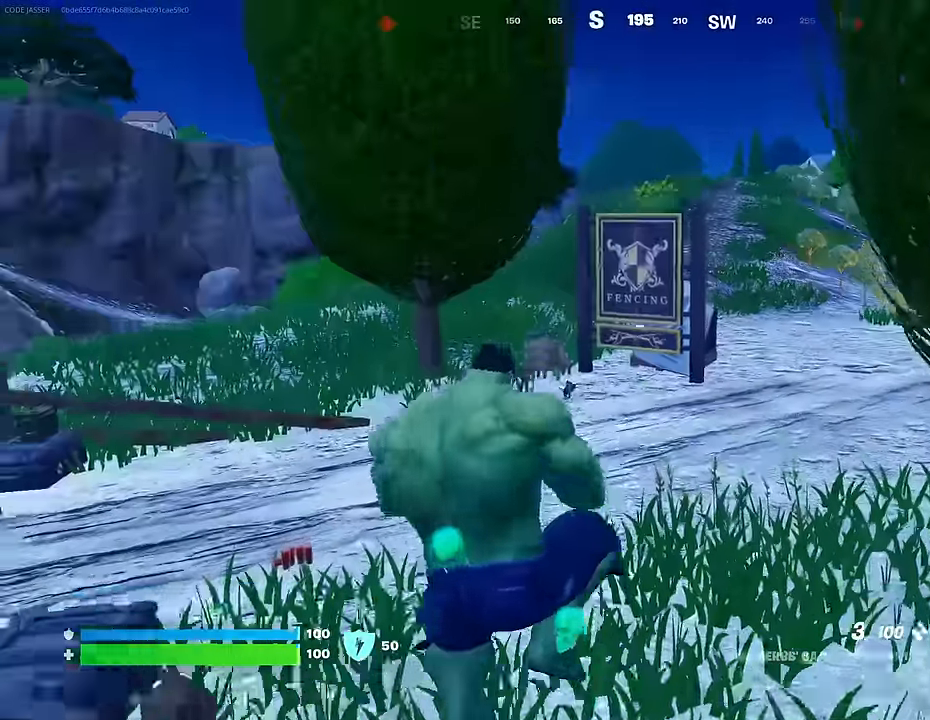
{"buttons": ["SQUARE"], "left_stick": "up-right", "right_stick": "center", "events": [[50, "left_stick", "up-right"], [100, "R1", "up"], [250, "SQUARE", "down"], [333, "SQUARE", "up"], [417, "SQUARE", "down"]]}
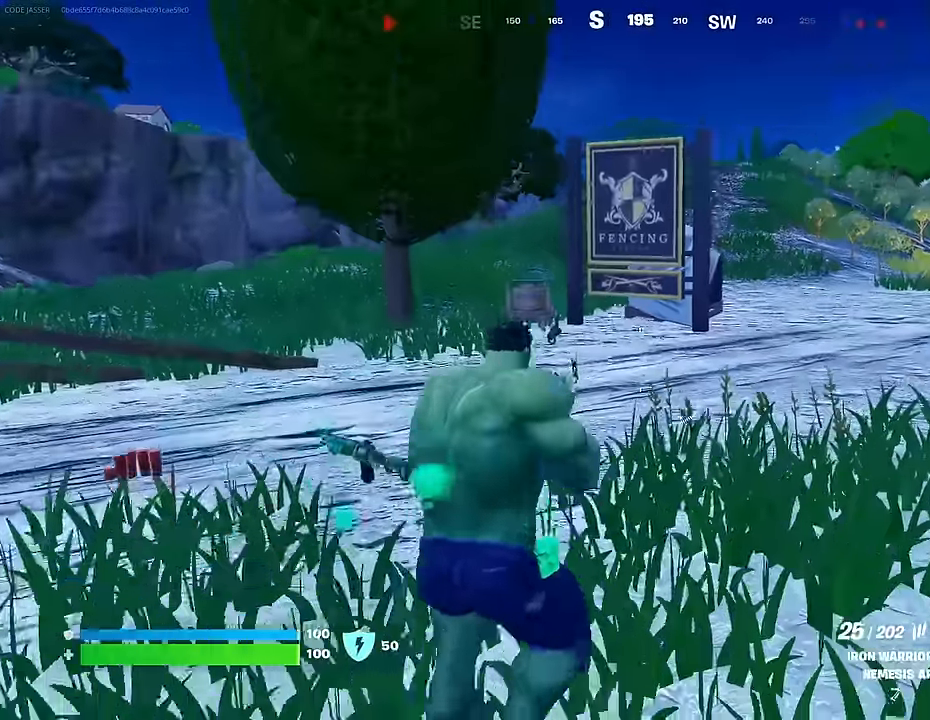
{"buttons": [], "left_stick": "up", "right_stick": "center", "events": [[17, "SQUARE", "up"], [67, "right_stick", "left"], [367, "left_stick", "up"], [367, "right_stick", "center"]]}
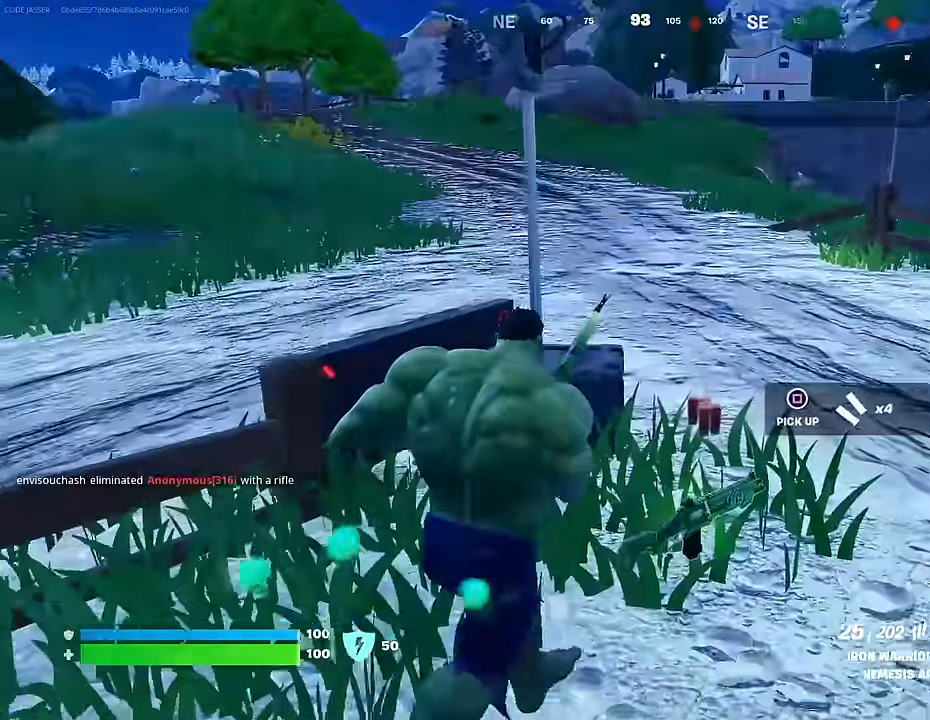
{"buttons": [], "left_stick": "up-right", "right_stick": "left", "events": [[100, "right_stick", "right"], [233, "right_stick", "center"], [433, "left_stick", "up-right"], [450, "right_stick", "left"]]}
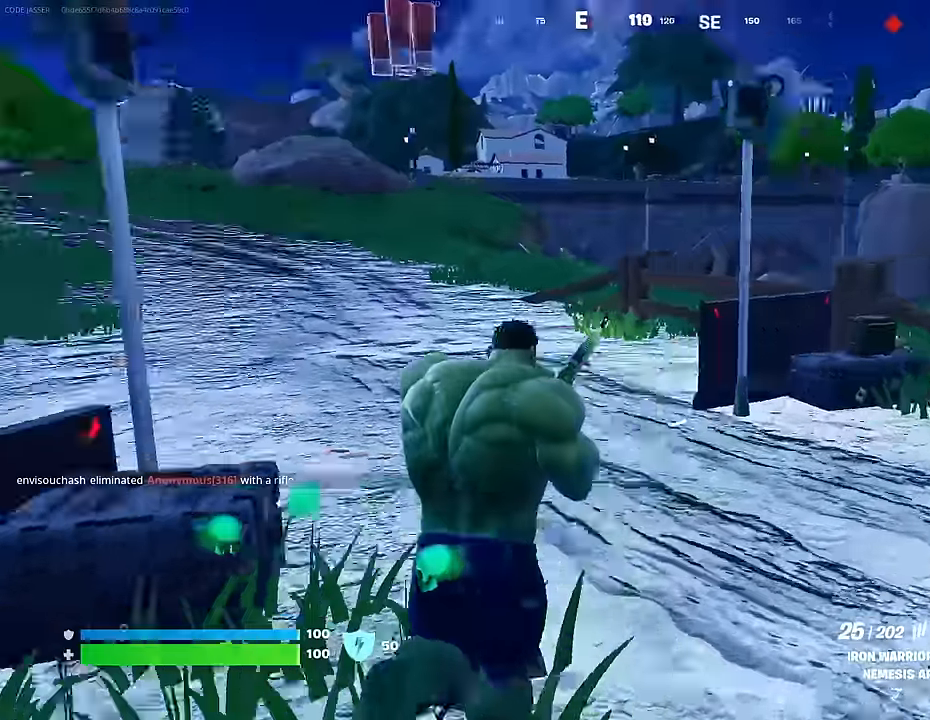
{"buttons": [], "left_stick": "down", "right_stick": "center", "events": [[67, "left_stick", "down-right"], [100, "right_stick", "center"], [117, "left_stick", "down"]]}
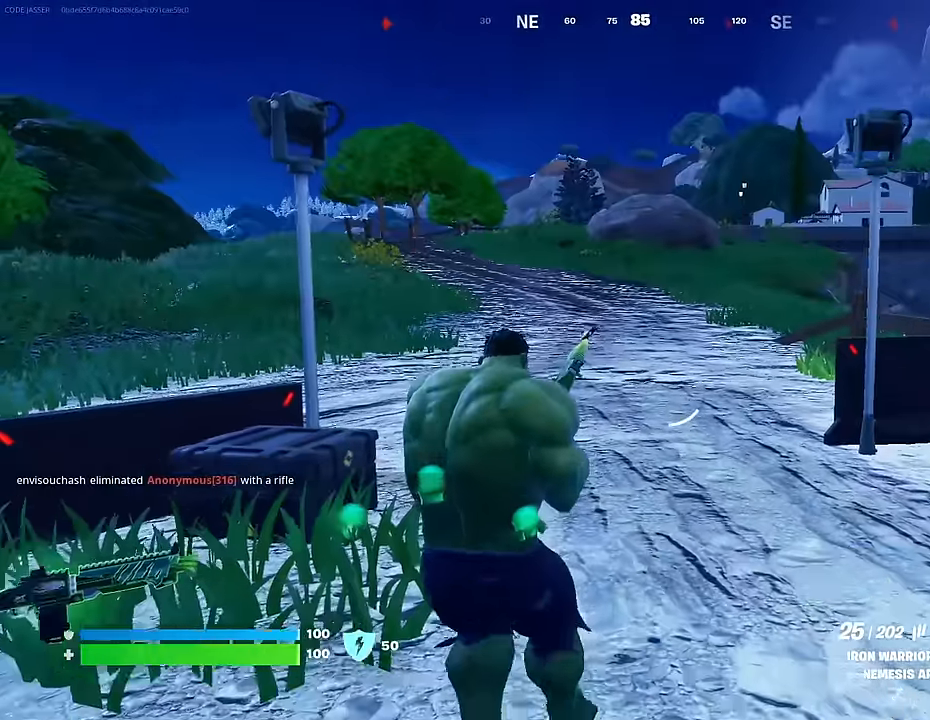
{"buttons": [], "left_stick": "down-left", "right_stick": "left", "events": [[117, "right_stick", "left"], [200, "right_stick", "center"], [383, "right_stick", "left"], [483, "left_stick", "down-left"]]}
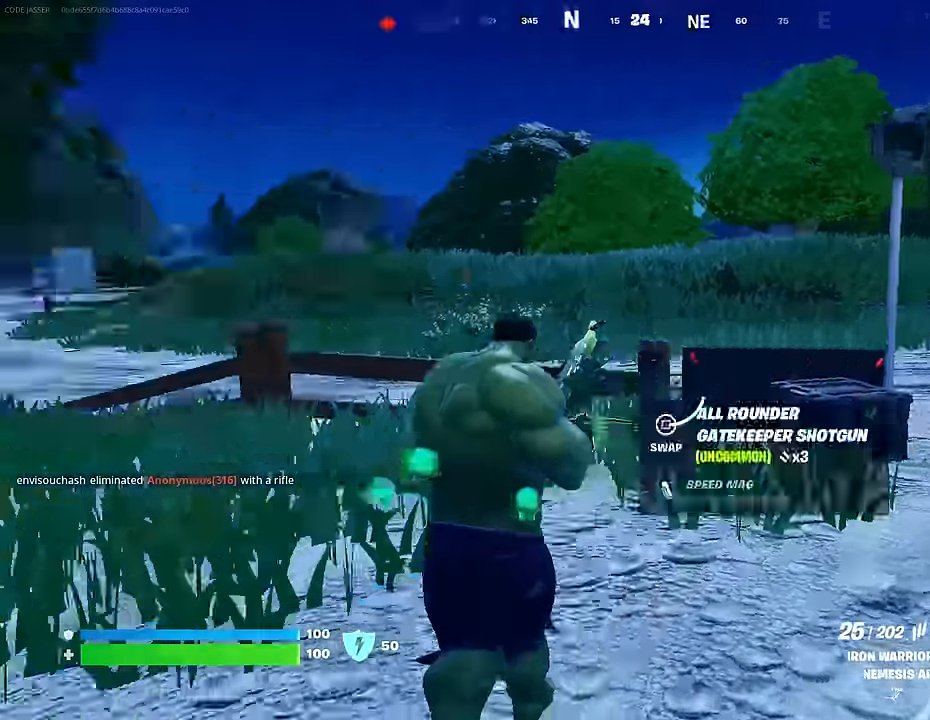
{"buttons": [], "left_stick": "up", "right_stick": "center", "events": [[50, "left_stick", "left"], [100, "left_stick", "up-left"], [333, "right_stick", "center"], [450, "left_stick", "up"]]}
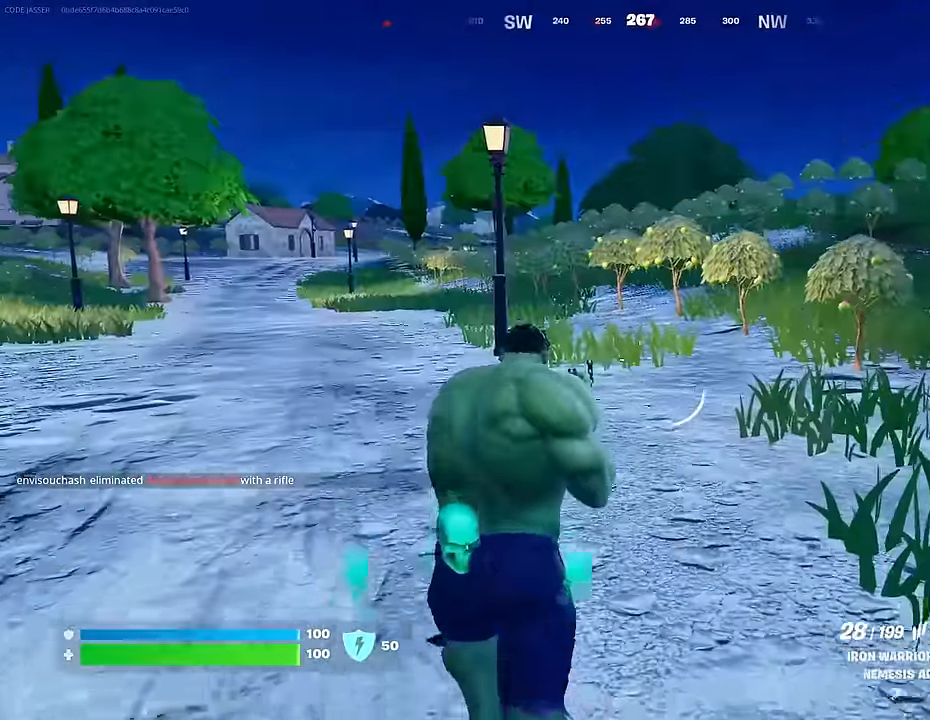
{"buttons": [], "left_stick": "up", "right_stick": "center", "events": [[50, "right_stick", "left"], [83, "L3", "down"], [150, "L3", "up"], [150, "right_stick", "center"], [283, "L1", "down"], [350, "L1", "up"], [400, "CROSS", "down"], [483, "CROSS", "up"]]}
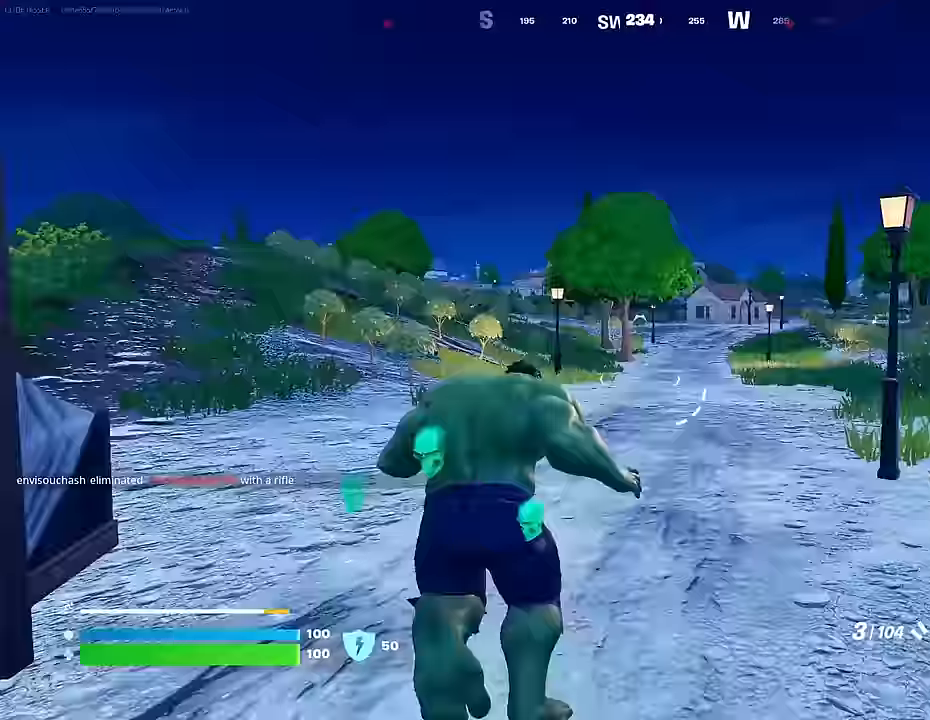
{"buttons": [], "left_stick": "center", "right_stick": "center", "events": [[83, "CROSS", "down"], [167, "CROSS", "up"], [317, "SQUARE", "down"], [333, "left_stick", "center"], [383, "SQUARE", "up"]]}
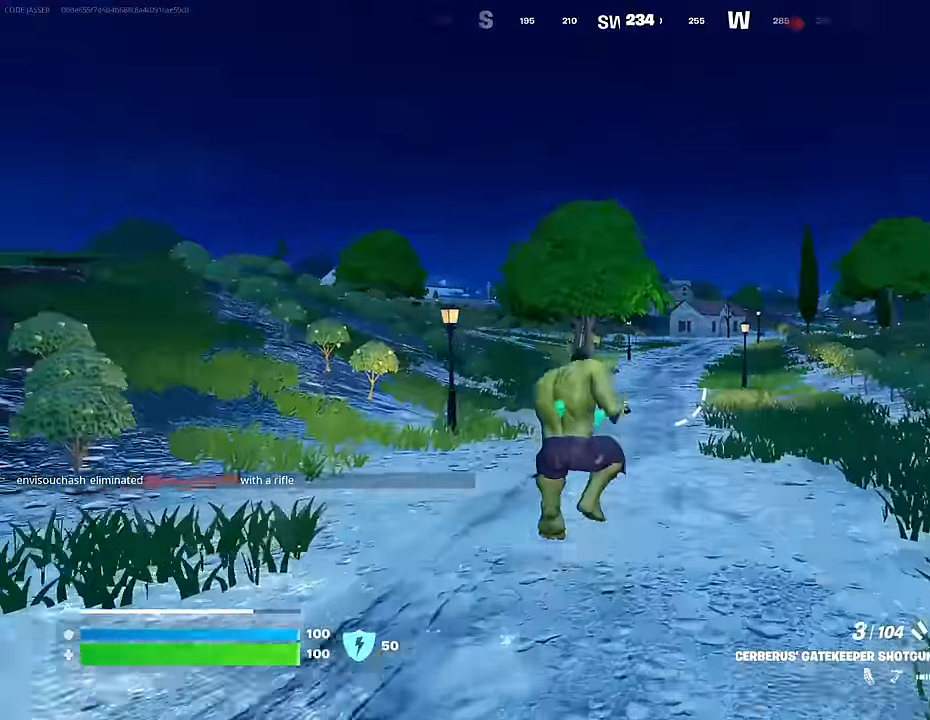
{"buttons": ["L1"], "left_stick": "up", "right_stick": "center", "events": [[17, "R3", "down"], [17, "left_stick", "up"], [83, "R3", "up"], [183, "L1", "down"], [250, "L1", "up"], [317, "L1", "down"], [417, "L1", "up"], [483, "L1", "down"]]}
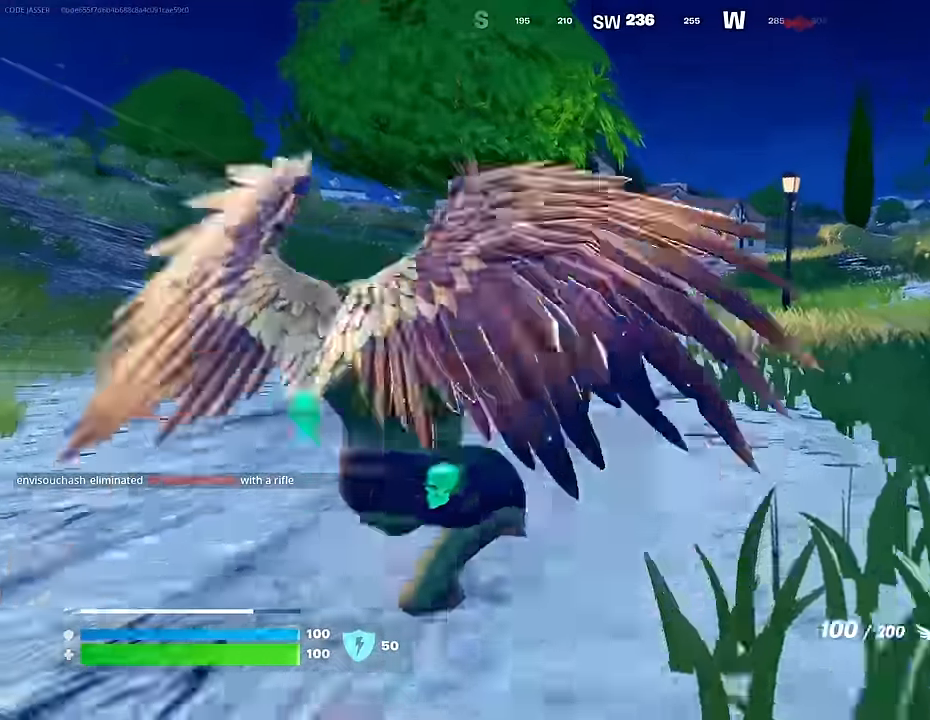
{"buttons": ["R2"], "left_stick": "up", "right_stick": "center", "events": [[67, "CROSS", "down"], [83, "L1", "up"], [167, "CROSS", "up"], [217, "R2", "down"], [300, "R2", "up"], [433, "R2", "down"]]}
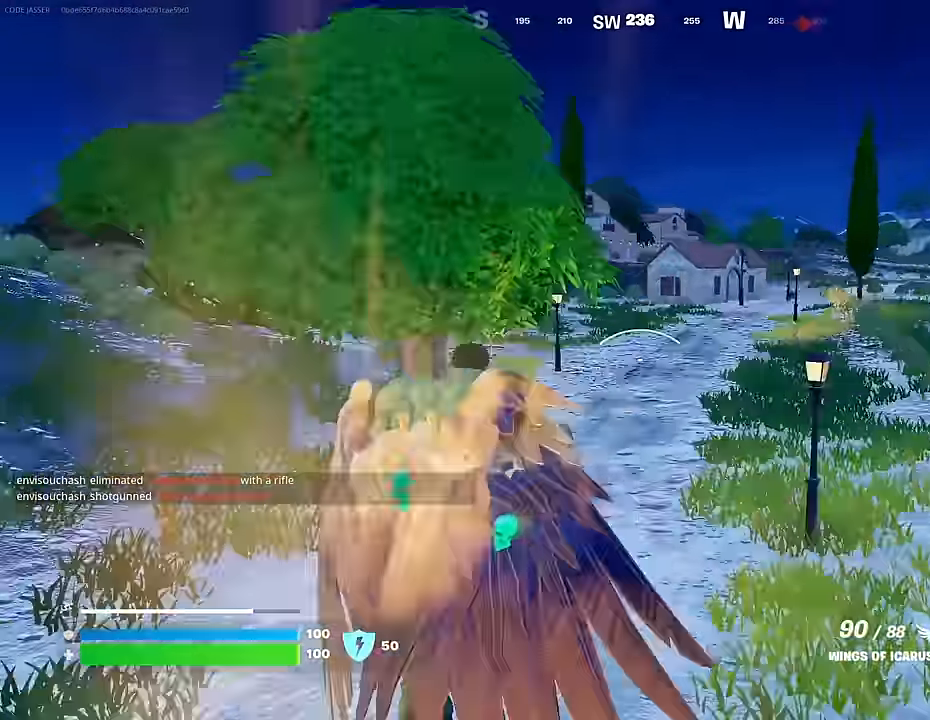
{"buttons": [], "left_stick": "up", "right_stick": "center", "events": [[50, "R2", "up"], [50, "right_stick", "down-left"], [250, "right_stick", "center"]]}
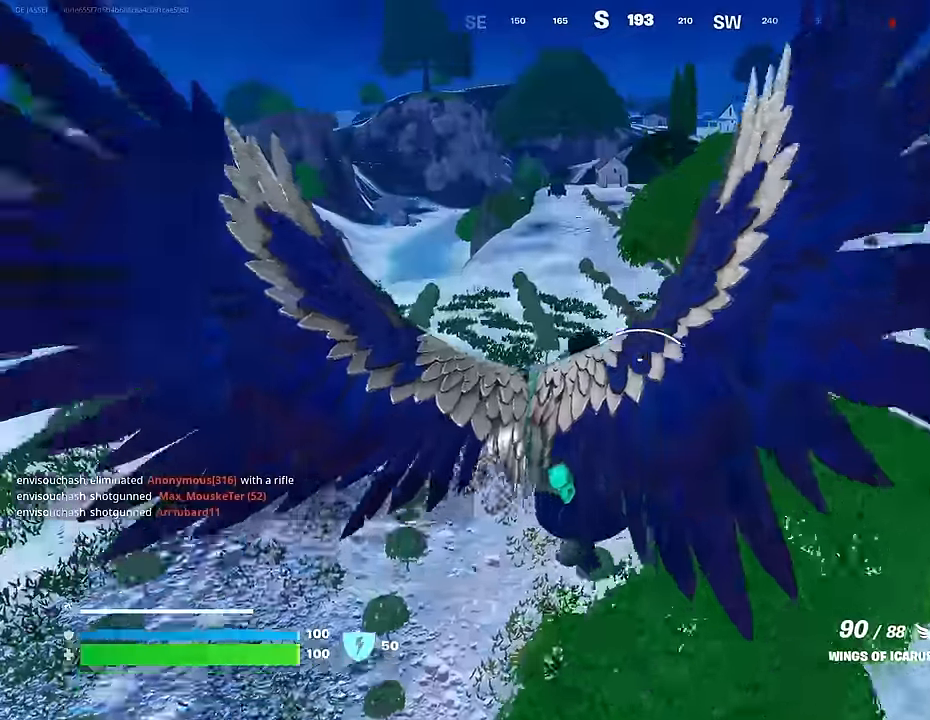
{"buttons": ["R2"], "left_stick": "up", "right_stick": "right", "events": [[467, "right_stick", "right"], [500, "R2", "down"]]}
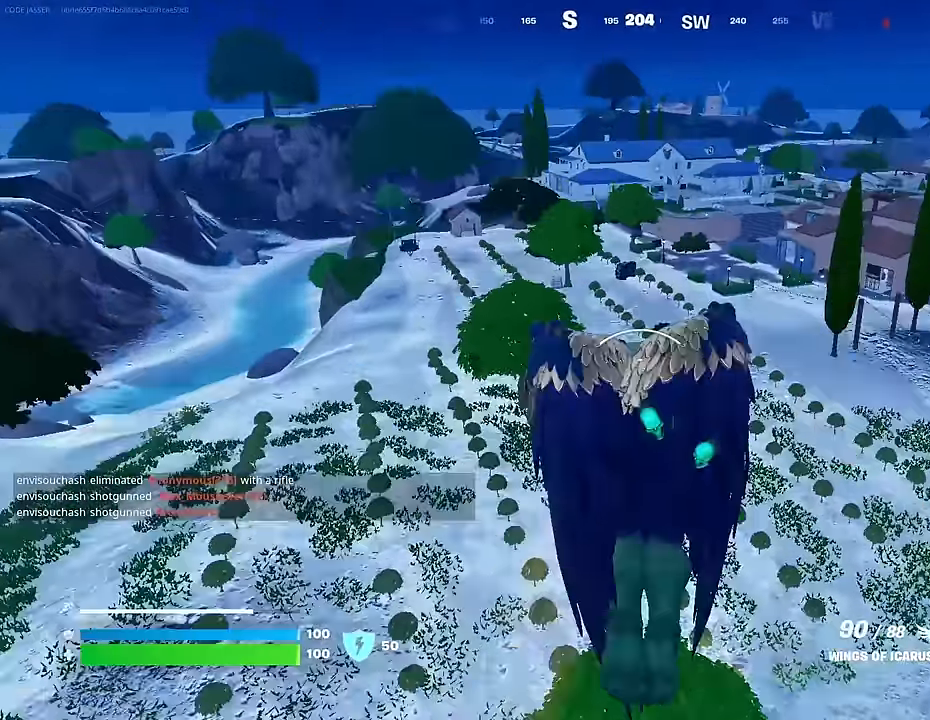
{"buttons": [], "left_stick": "up", "right_stick": "center", "events": [[100, "right_stick", "center"], [200, "R2", "up"], [300, "R2", "down"], [350, "R2", "up"]]}
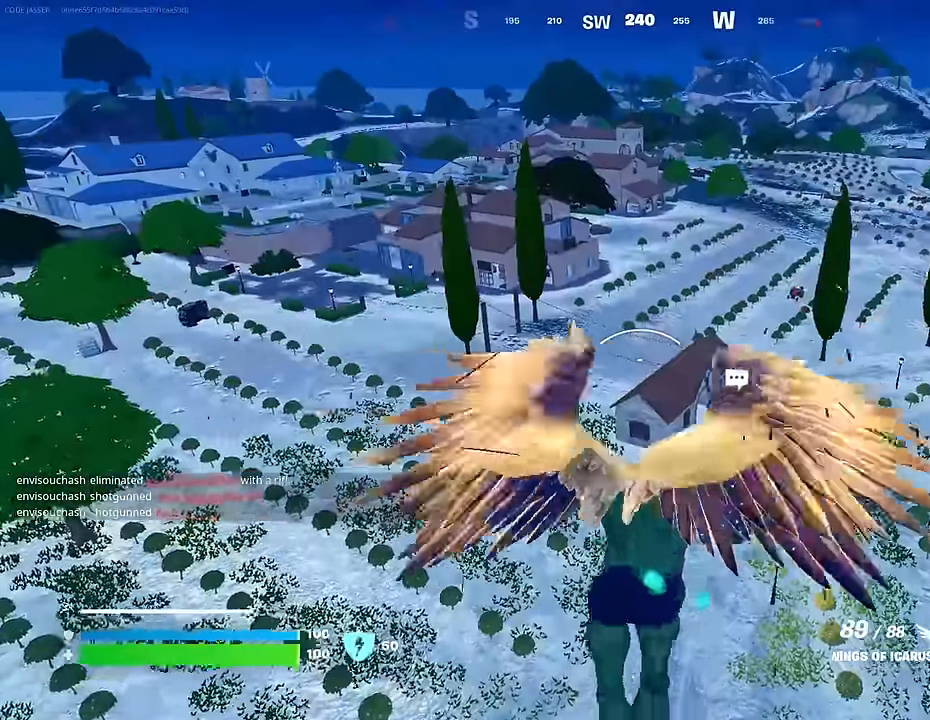
{"buttons": [], "left_stick": "up", "right_stick": "center", "events": []}
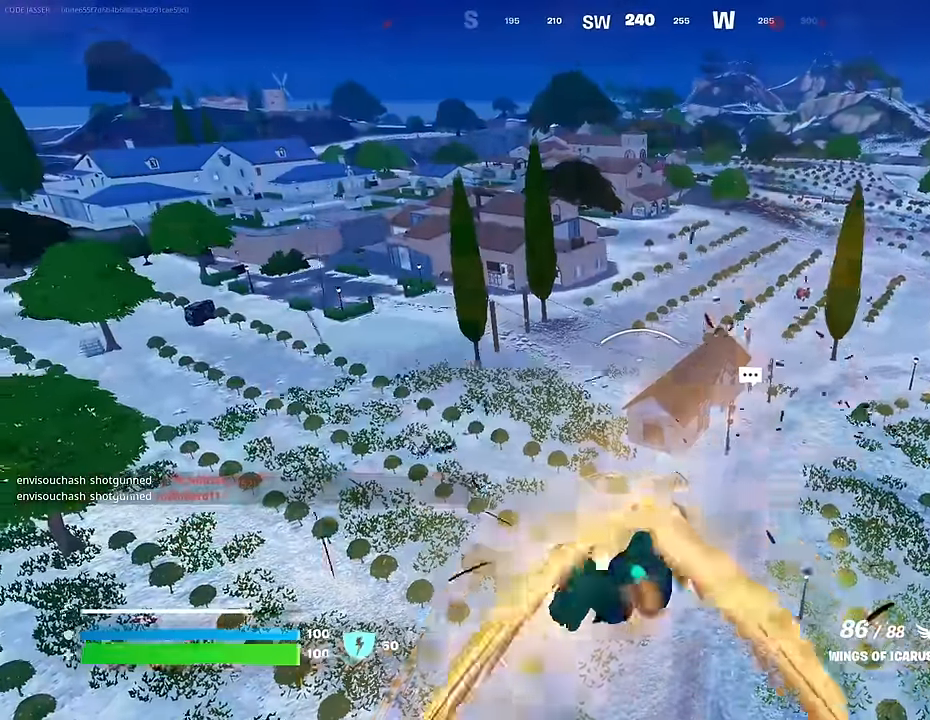
{"buttons": [], "left_stick": "up", "right_stick": "center", "events": [[183, "R2", "down"], [283, "R2", "up"], [367, "R2", "down"], [467, "R2", "up"]]}
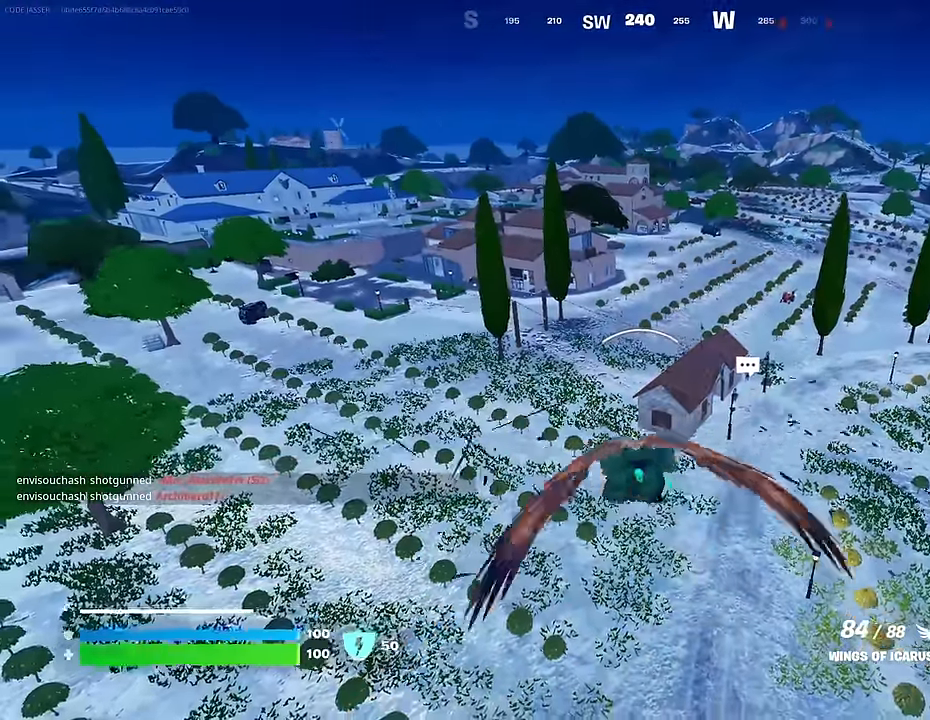
{"buttons": [], "left_stick": "up", "right_stick": "center", "events": [[67, "R2", "down"], [183, "R2", "up"], [250, "R2", "down"], [400, "R2", "up"]]}
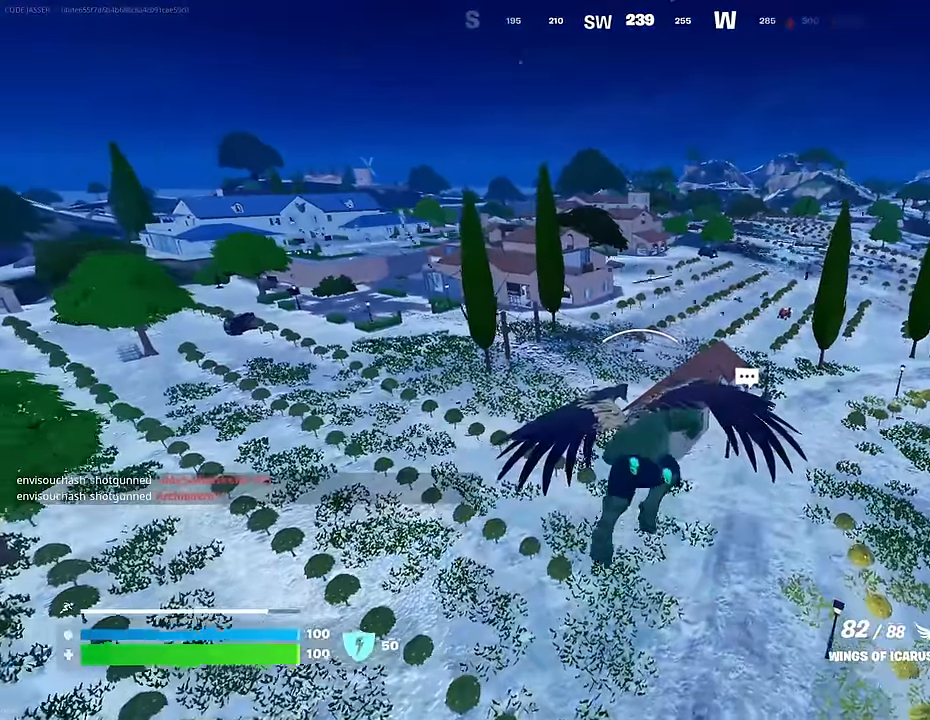
{"buttons": [], "left_stick": "up", "right_stick": "center", "events": [[83, "R2", "down"], [233, "R2", "up"]]}
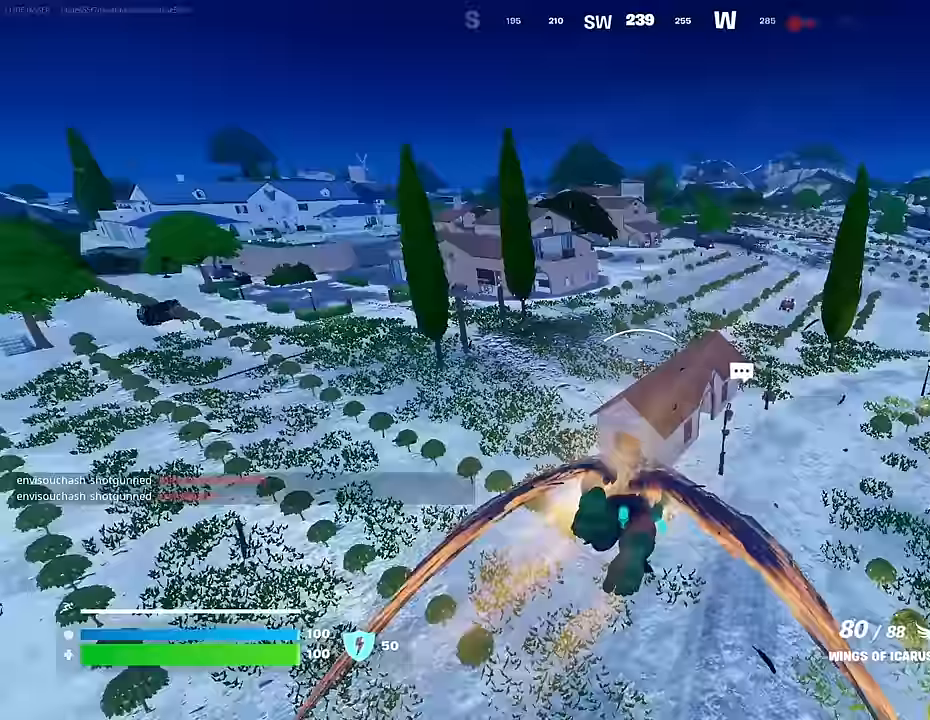
{"buttons": [], "left_stick": "up", "right_stick": "center", "events": [[50, "right_stick", "right"], [150, "right_stick", "center"], [283, "R2", "down"], [450, "R2", "up"]]}
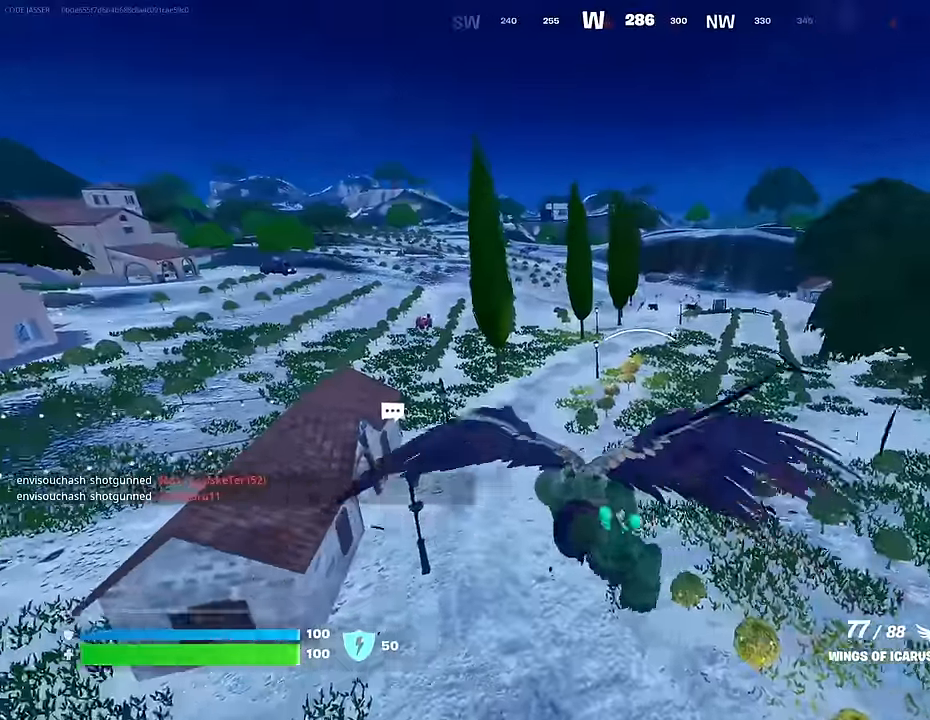
{"buttons": [], "left_stick": "up", "right_stick": "center", "events": [[33, "R2", "down"], [183, "R2", "up"], [250, "R2", "down"], [400, "R2", "up"]]}